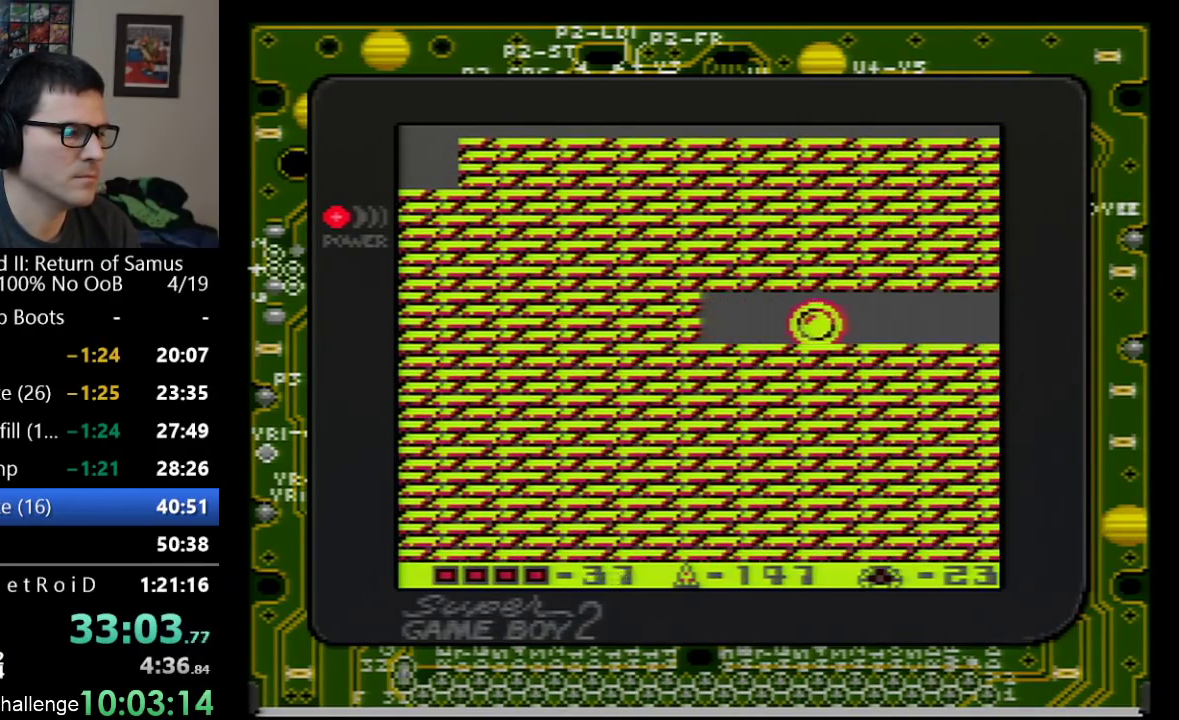
Gameplay with a controller (Nintendo layout); each line is a JSON object with the inputs held at the frame after it. "events" lists button and stick changes between this image and that frame as [ms after this image, input, new state], when the widget could be followed in between. Not read: L3 R3.
{"buttons": ["DPAD_RIGHT"], "events": []}
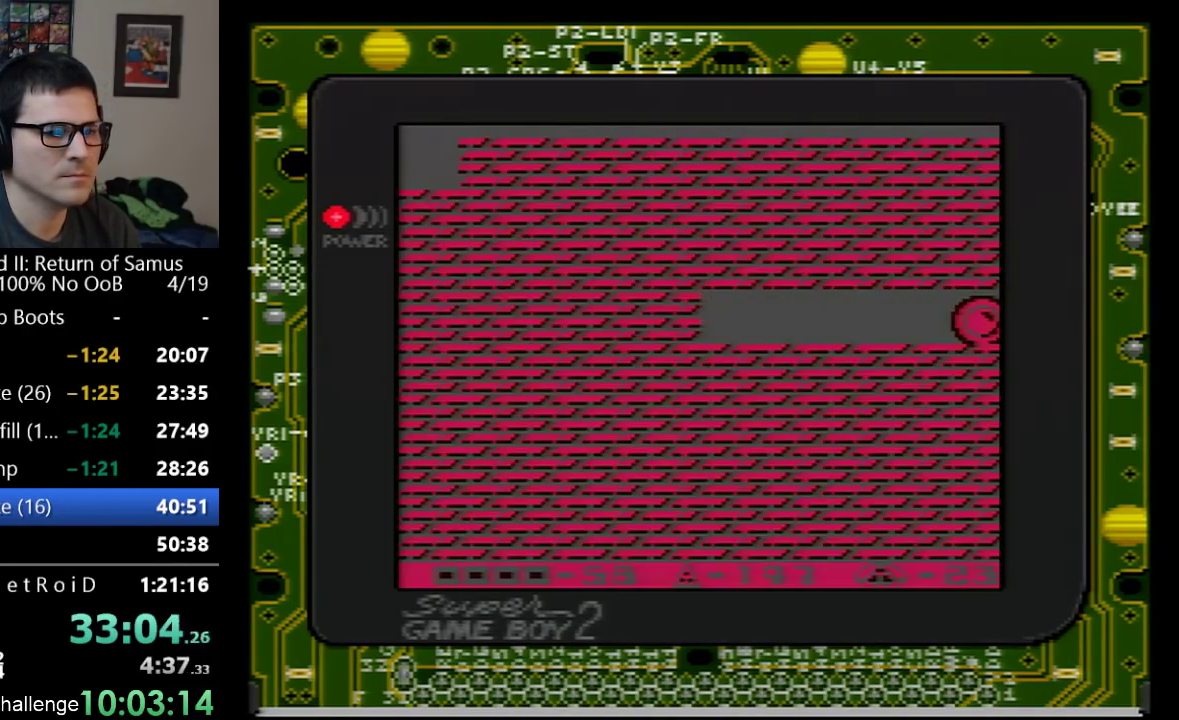
{"buttons": ["DPAD_RIGHT"], "events": []}
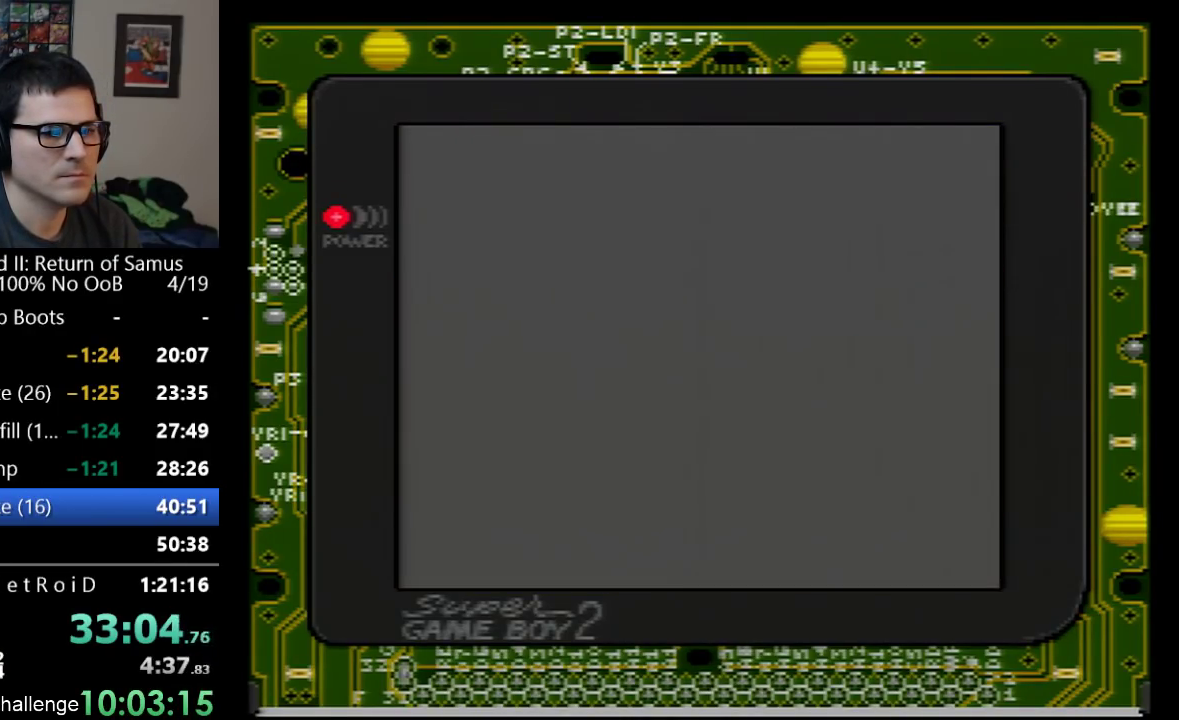
{"buttons": ["DPAD_RIGHT"], "events": []}
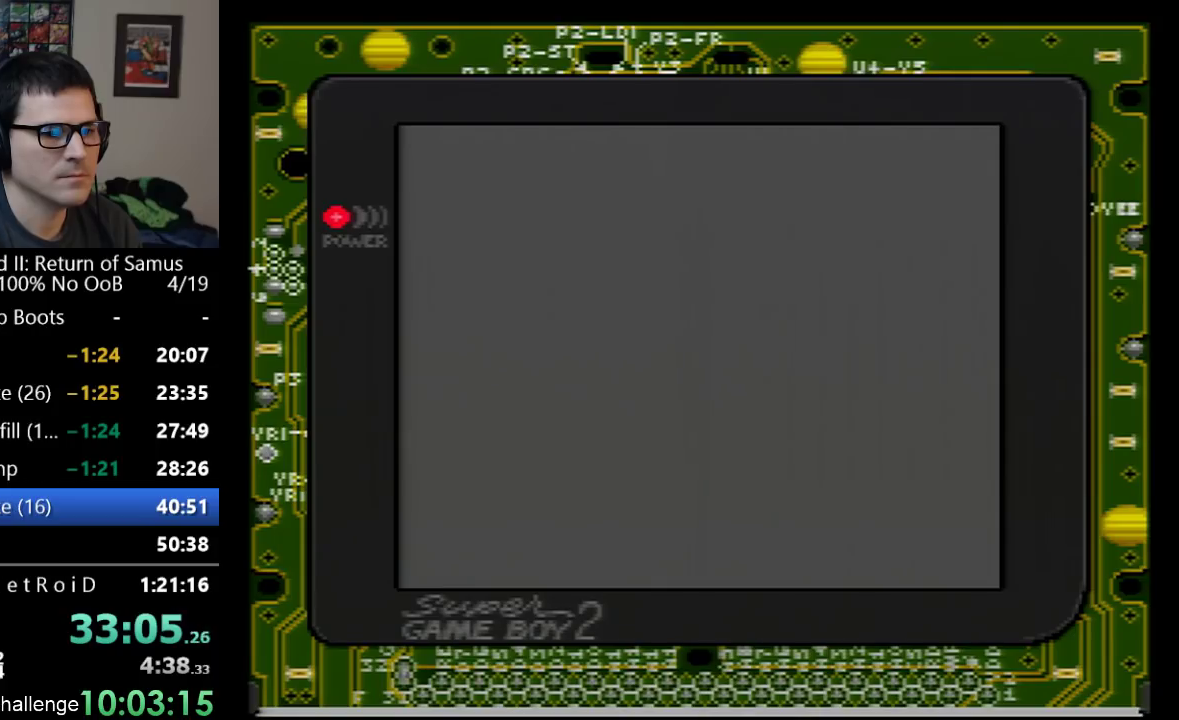
{"buttons": ["DPAD_RIGHT"], "events": []}
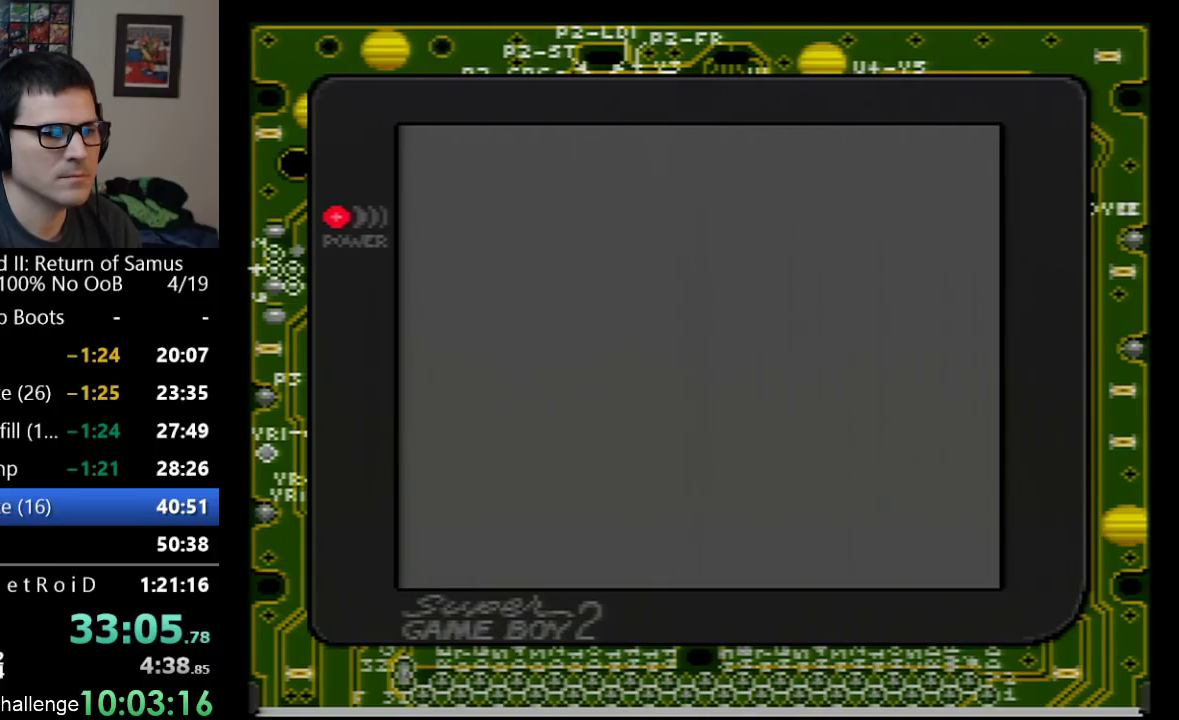
{"buttons": ["DPAD_RIGHT"], "events": []}
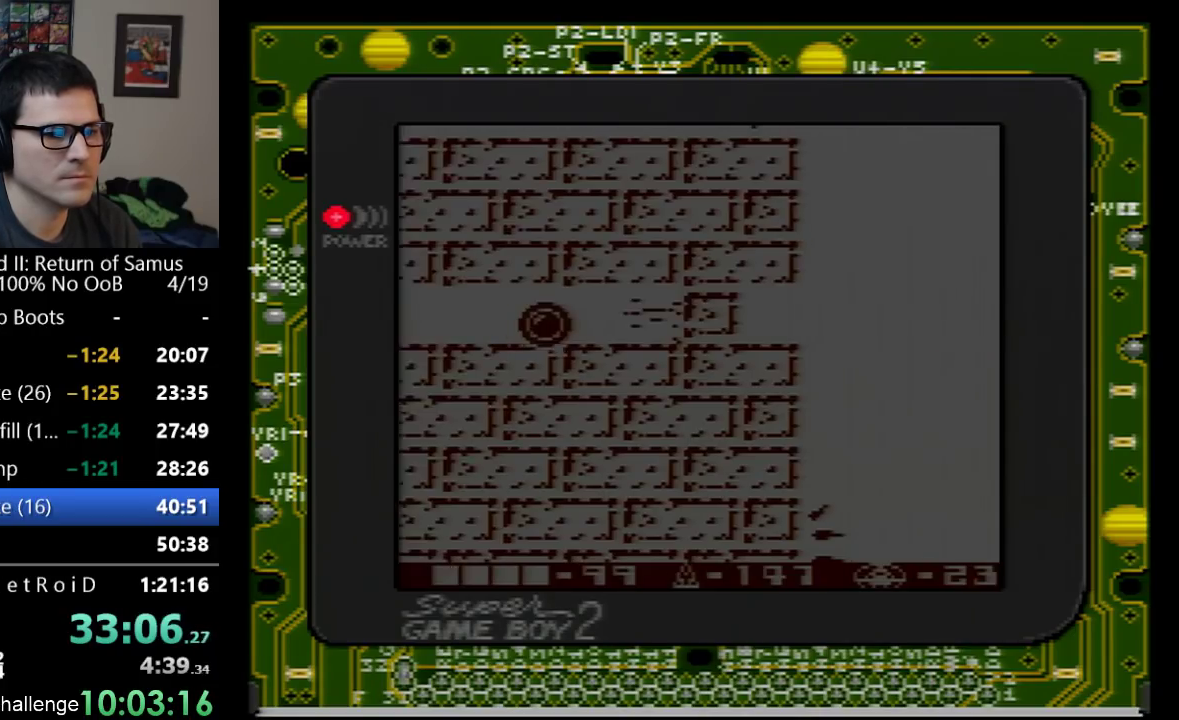
{"buttons": ["DPAD_RIGHT"], "events": []}
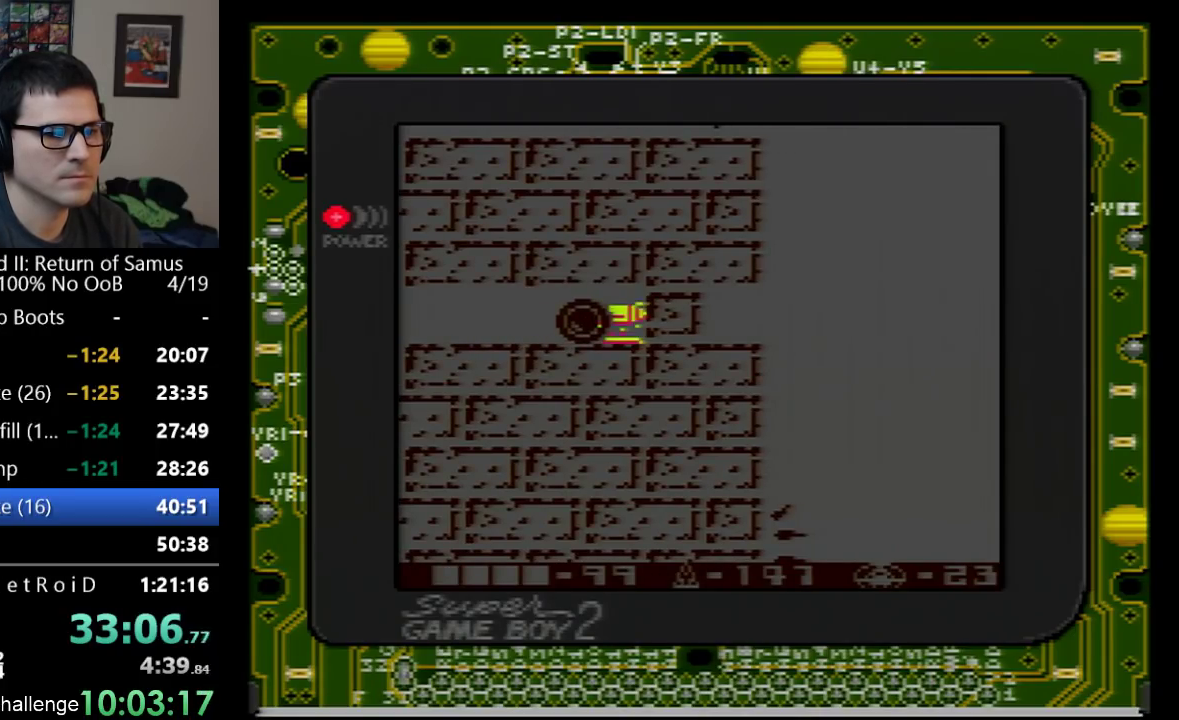
{"buttons": ["DPAD_LEFT"], "events": [[17, "DPAD_RIGHT", "up"], [167, "DPAD_LEFT", "down"]]}
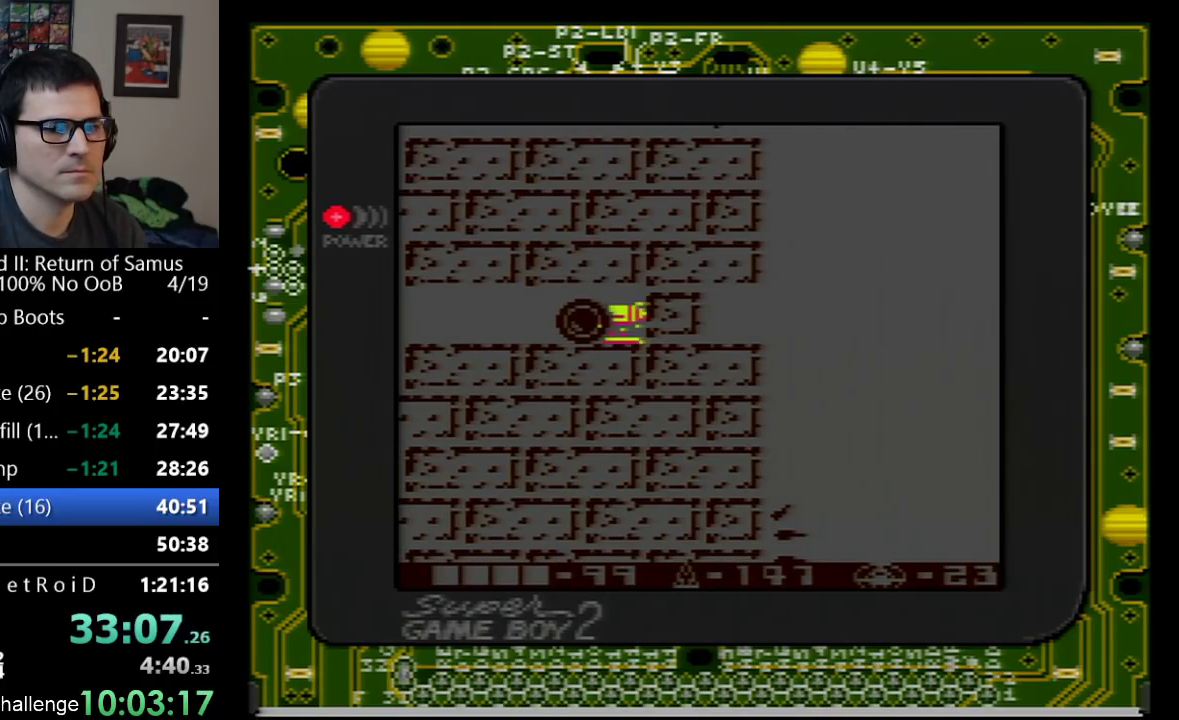
{"buttons": ["DPAD_LEFT"], "events": []}
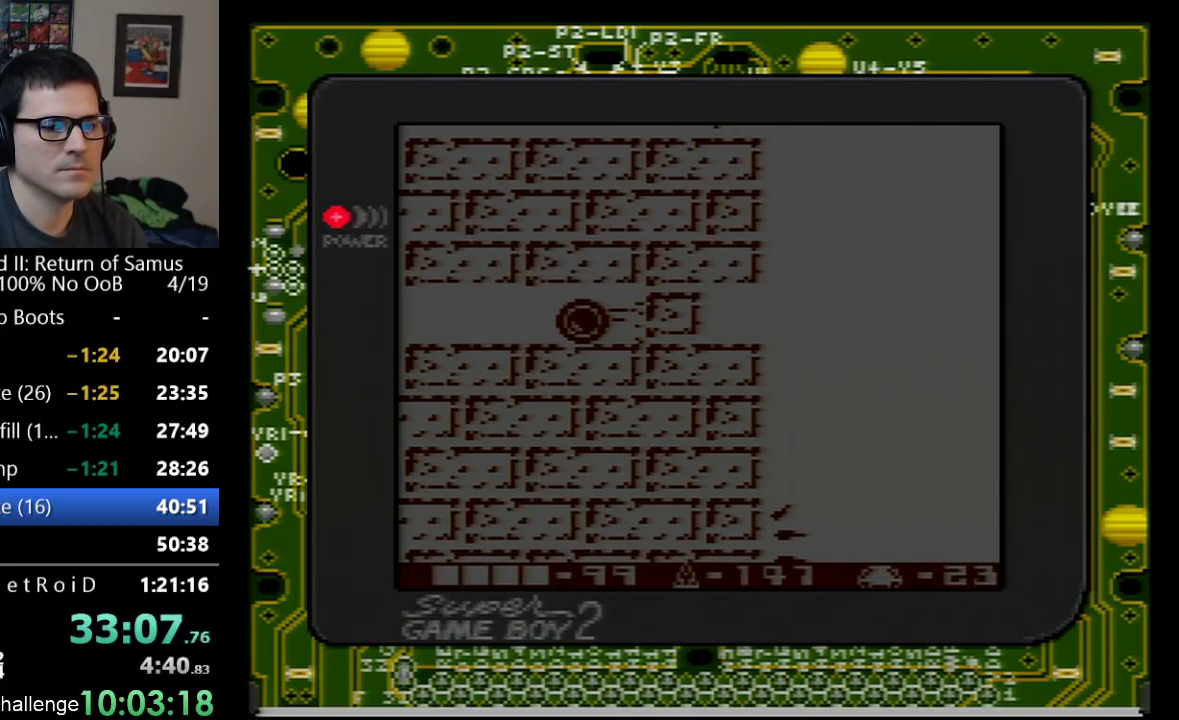
{"buttons": ["DPAD_LEFT"], "events": []}
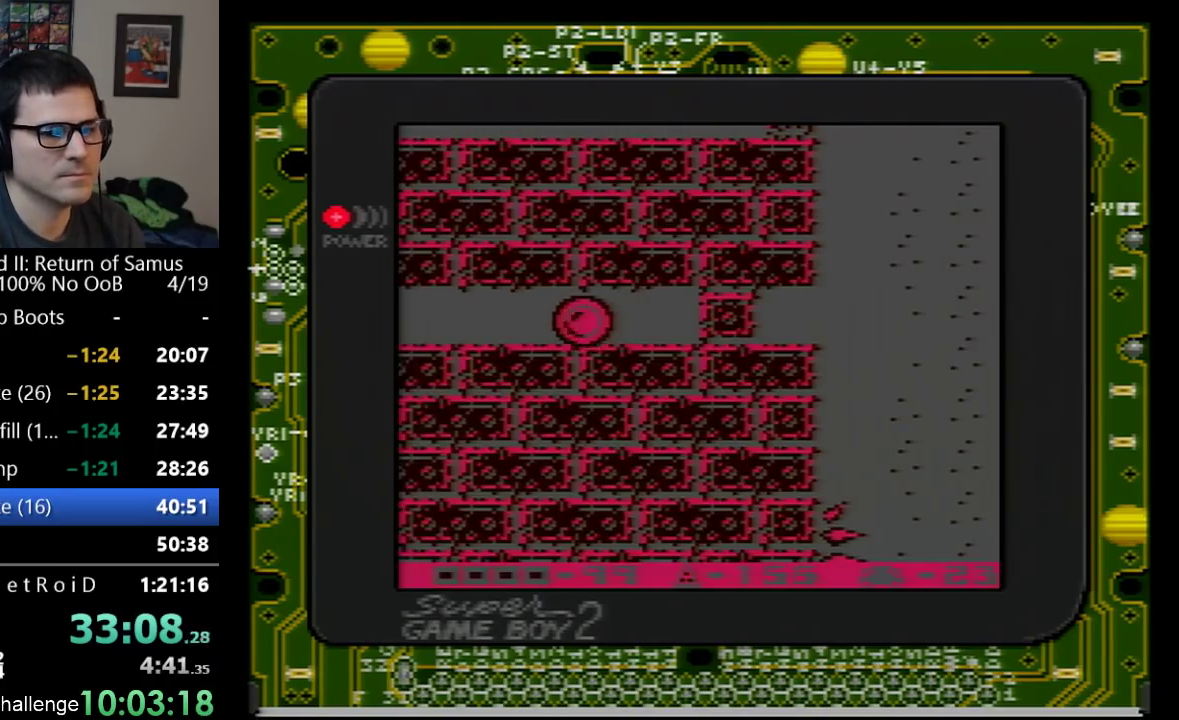
{"buttons": ["DPAD_LEFT"], "events": []}
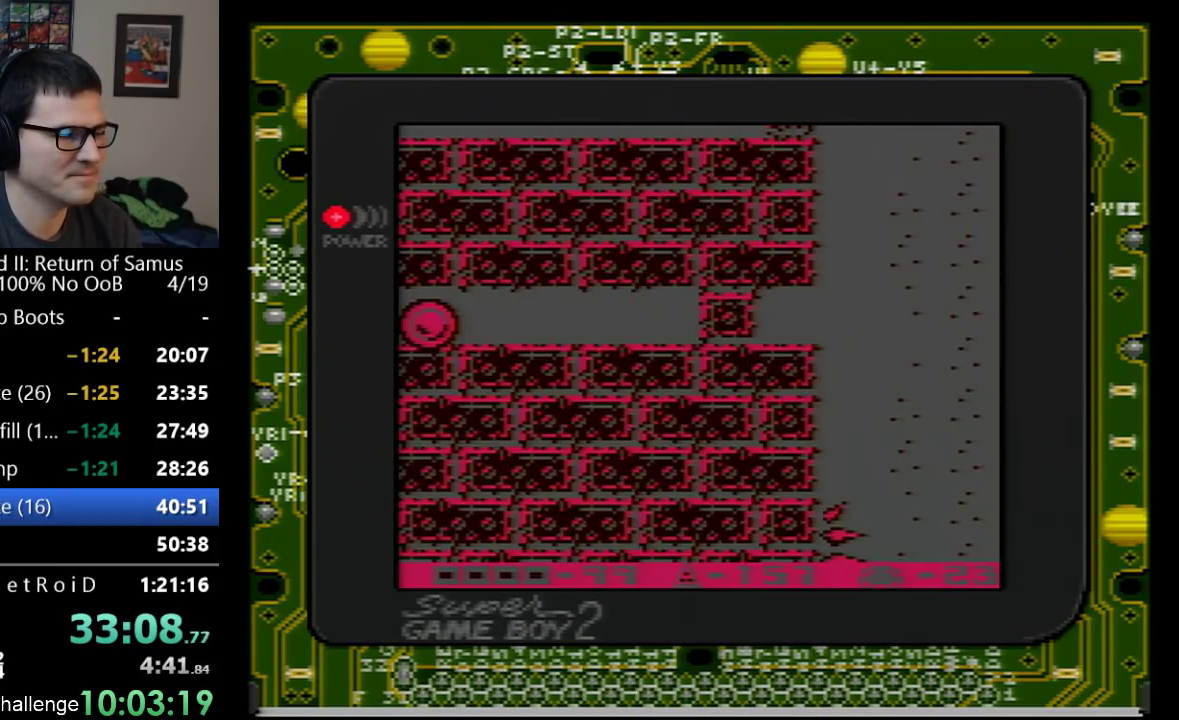
{"buttons": ["DPAD_LEFT"], "events": []}
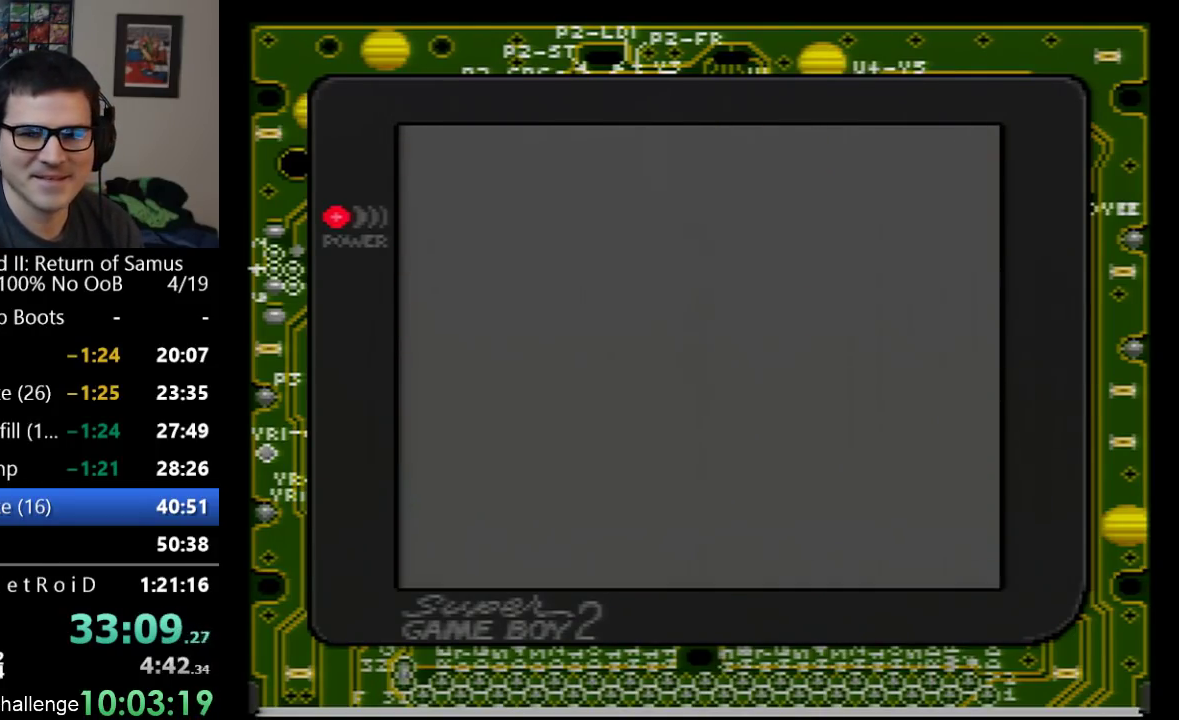
{"buttons": ["DPAD_LEFT"], "events": []}
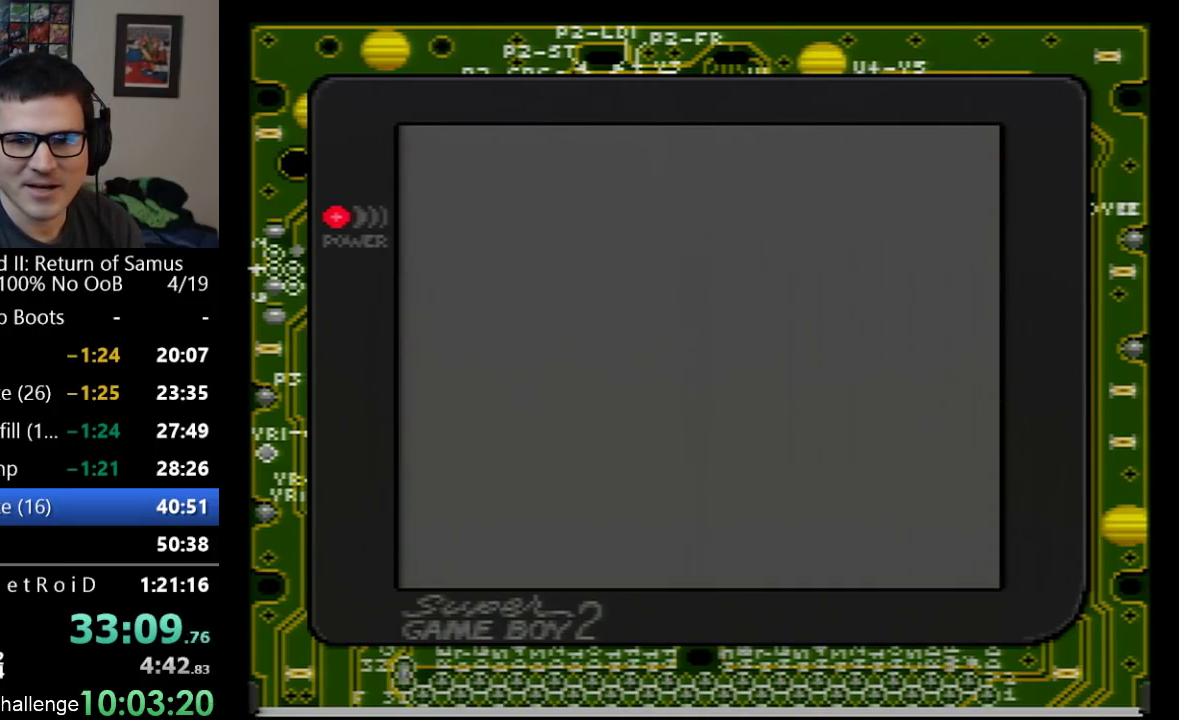
{"buttons": ["DPAD_LEFT"], "events": []}
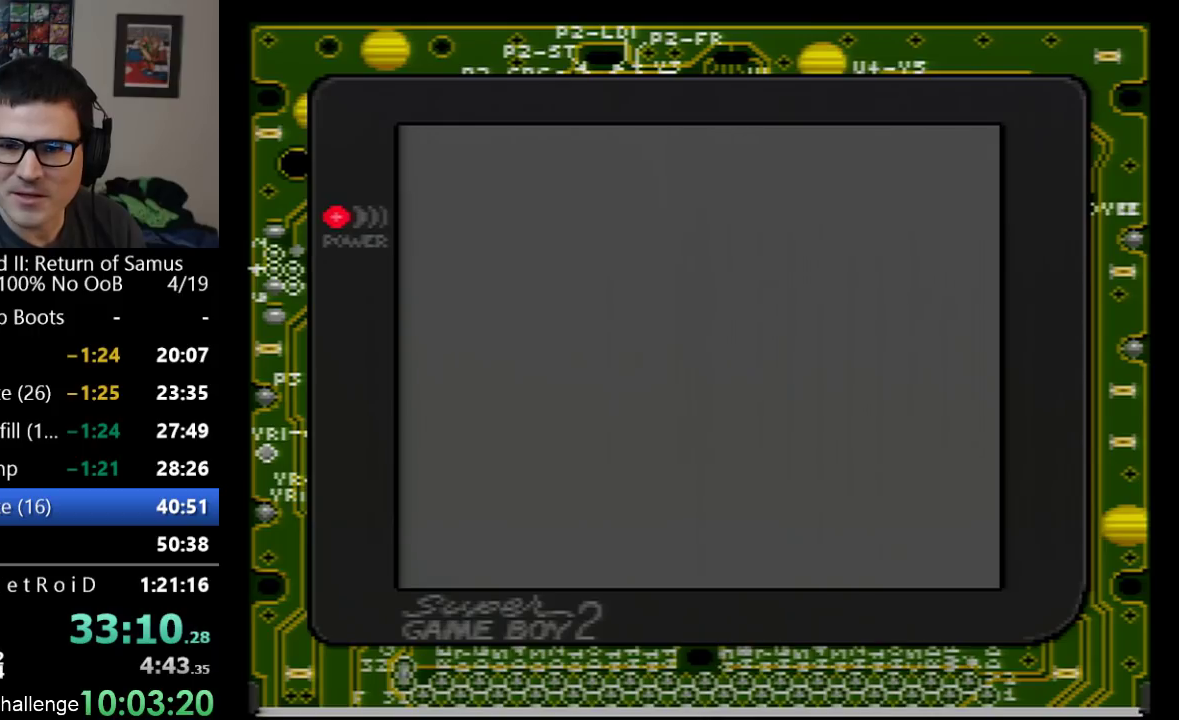
{"buttons": ["DPAD_LEFT"], "events": []}
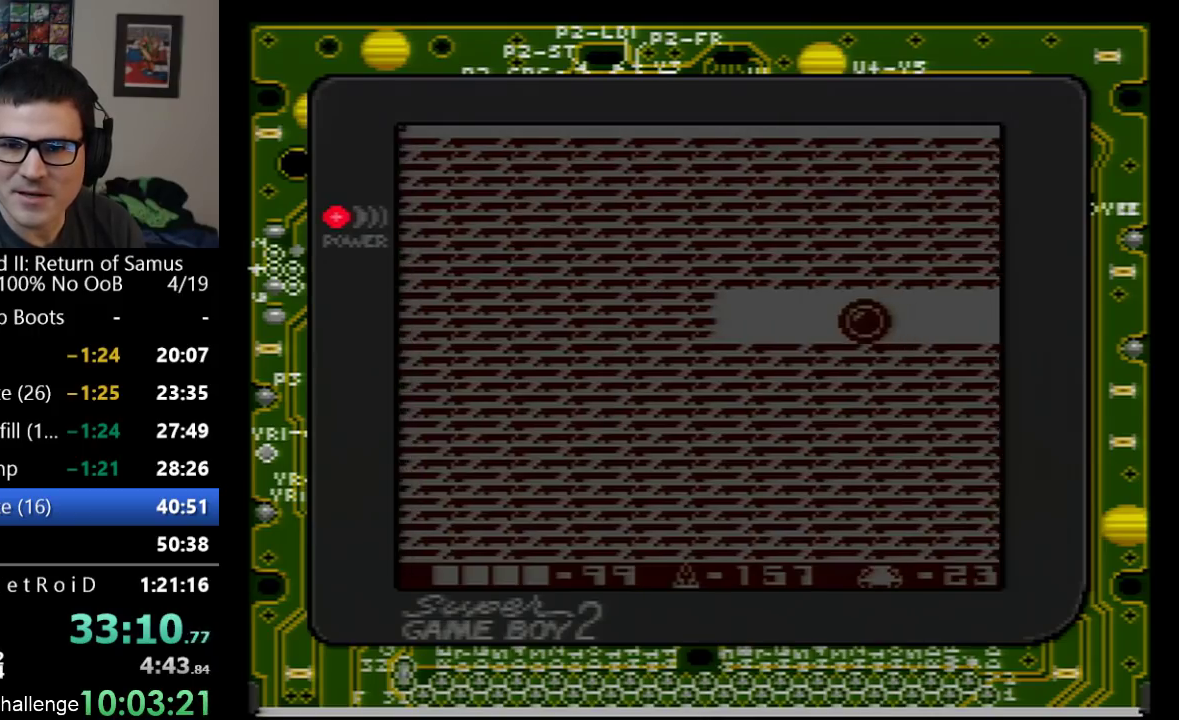
{"buttons": ["DPAD_LEFT"], "events": []}
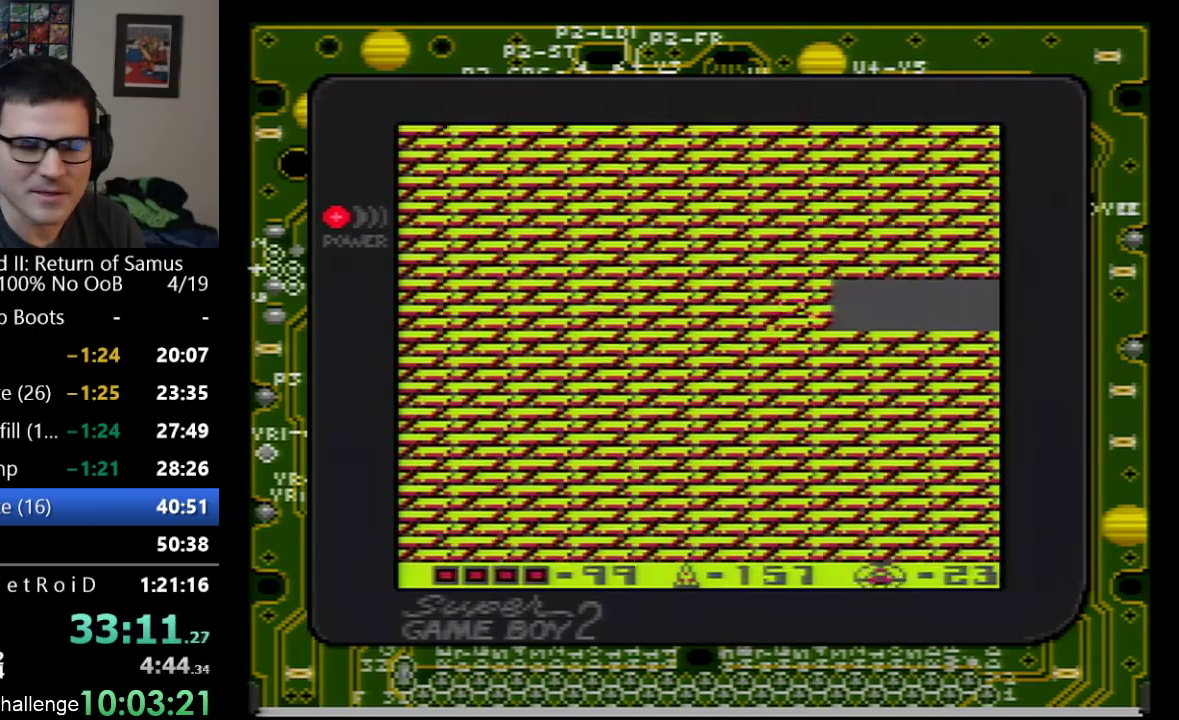
{"buttons": ["DPAD_LEFT"], "events": []}
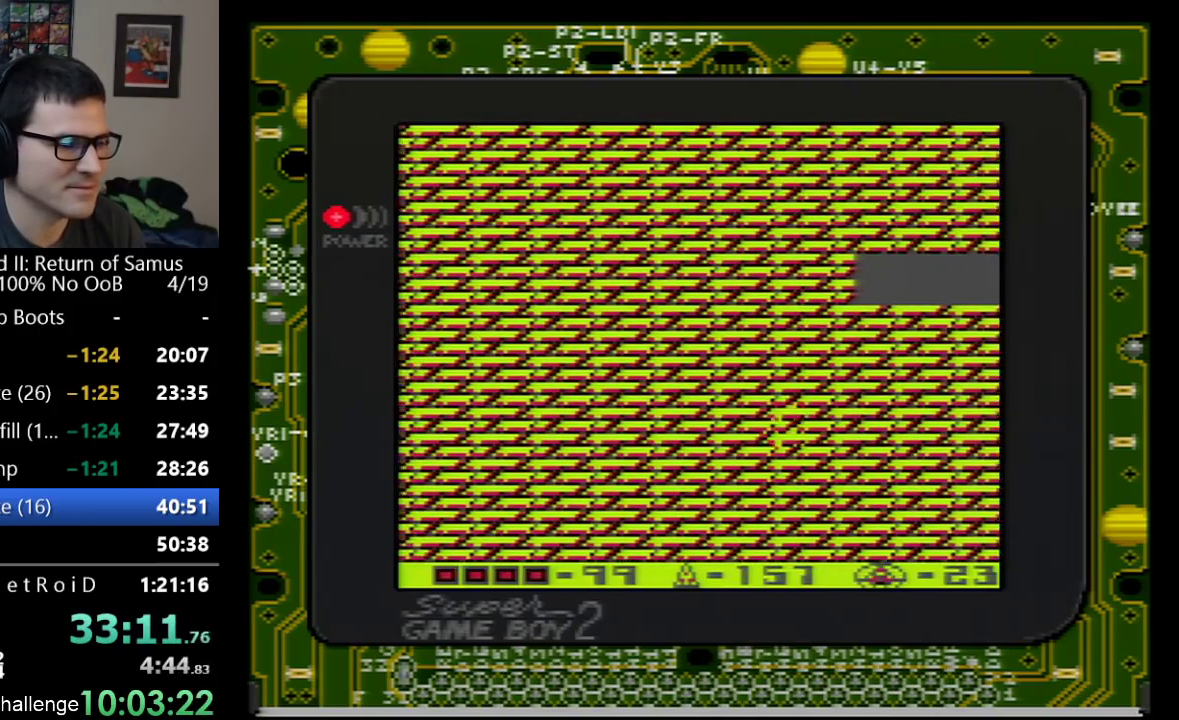
{"buttons": ["DPAD_LEFT"], "events": []}
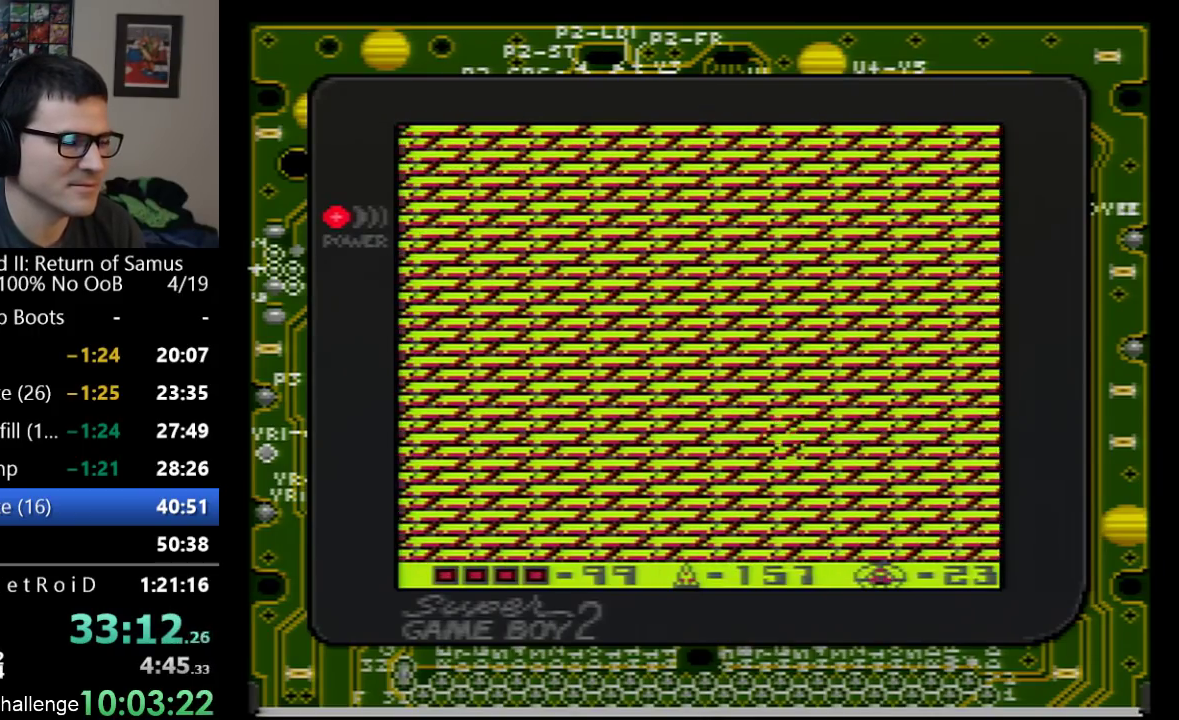
{"buttons": ["A", "DPAD_LEFT"], "events": [[417, "A", "down"]]}
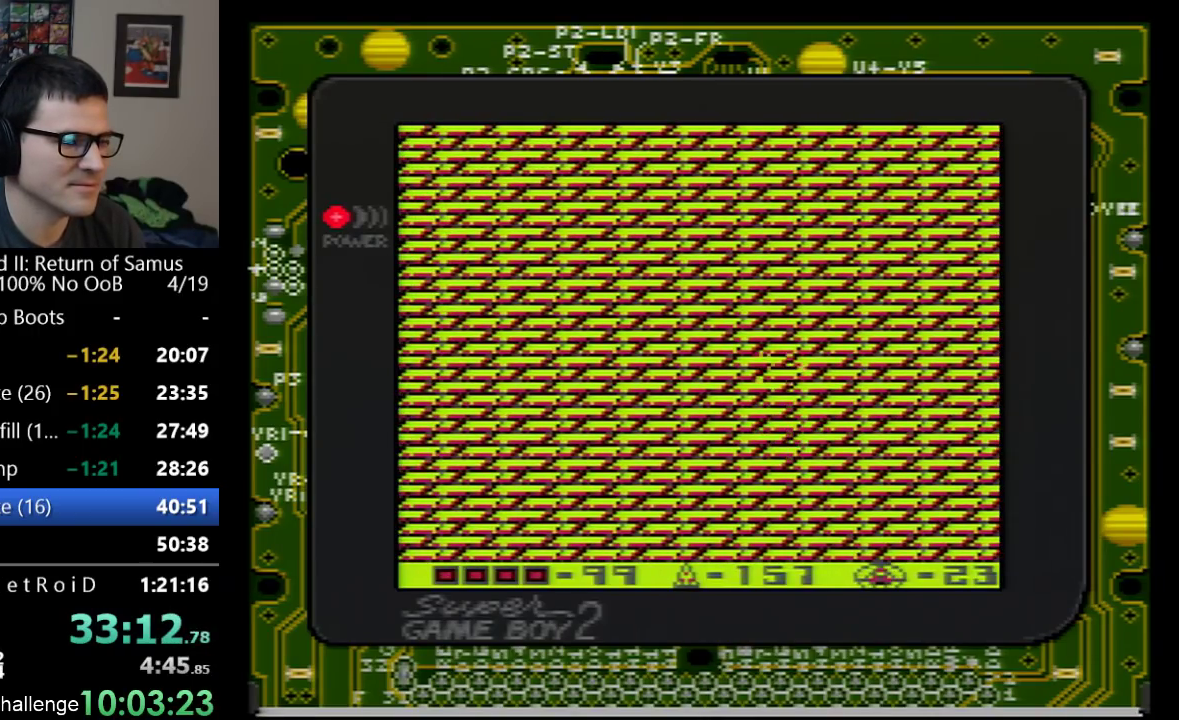
{"buttons": ["A", "DPAD_LEFT"], "events": [[317, "DPAD_LEFT", "up"], [383, "DPAD_LEFT", "down"]]}
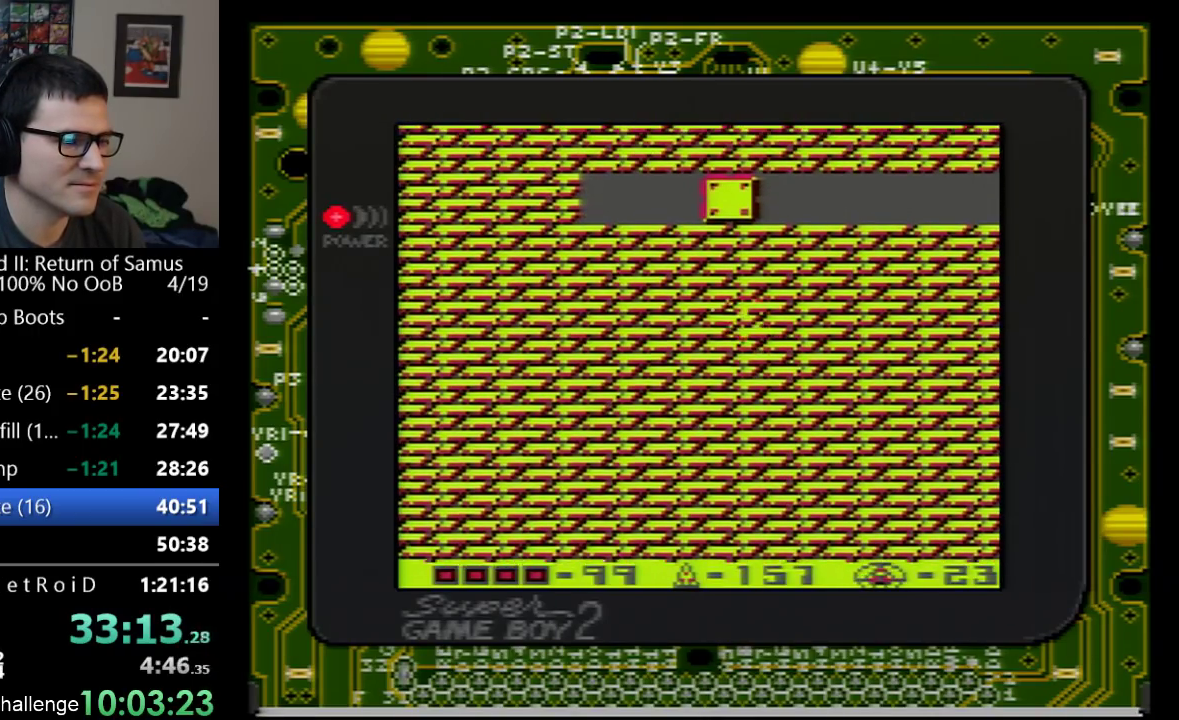
{"buttons": ["DPAD_UP"], "events": [[167, "A", "up"], [200, "DPAD_LEFT", "up"], [267, "DPAD_UP", "down"], [317, "A", "down"], [417, "A", "up"], [450, "DPAD_UP", "up"], [500, "DPAD_UP", "down"]]}
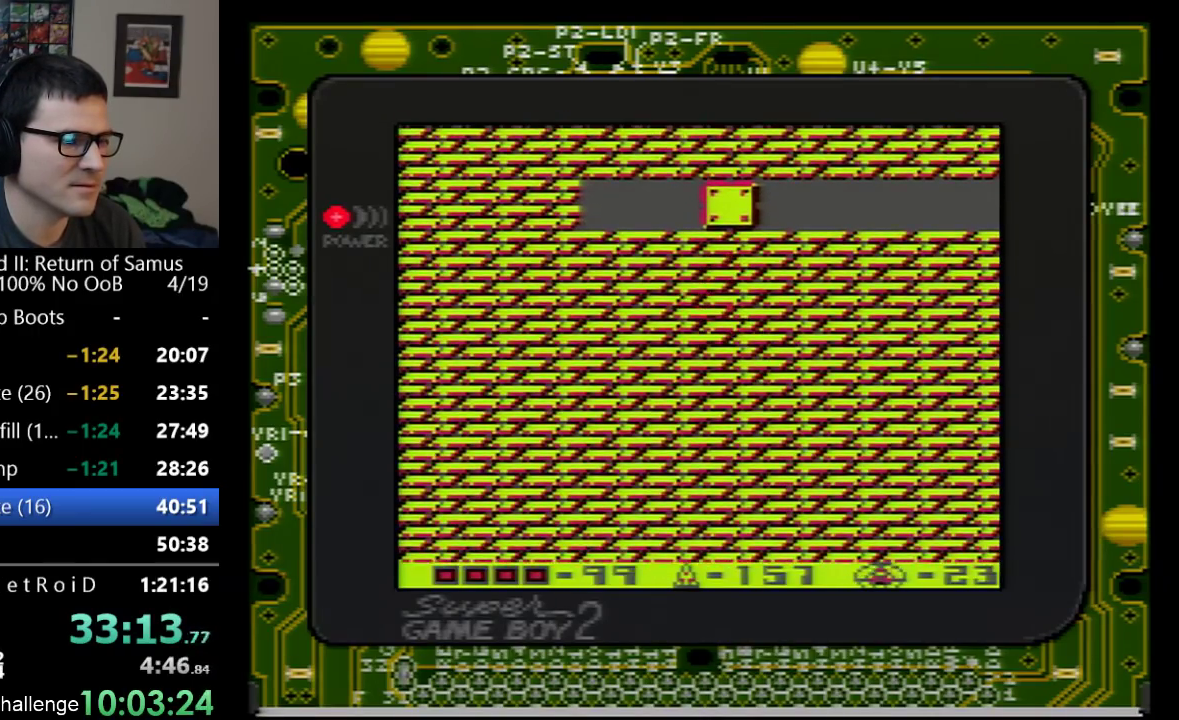
{"buttons": ["DPAD_DOWN"], "events": [[100, "B", "down"], [233, "B", "up"], [317, "DPAD_UP", "up"], [450, "DPAD_DOWN", "down"]]}
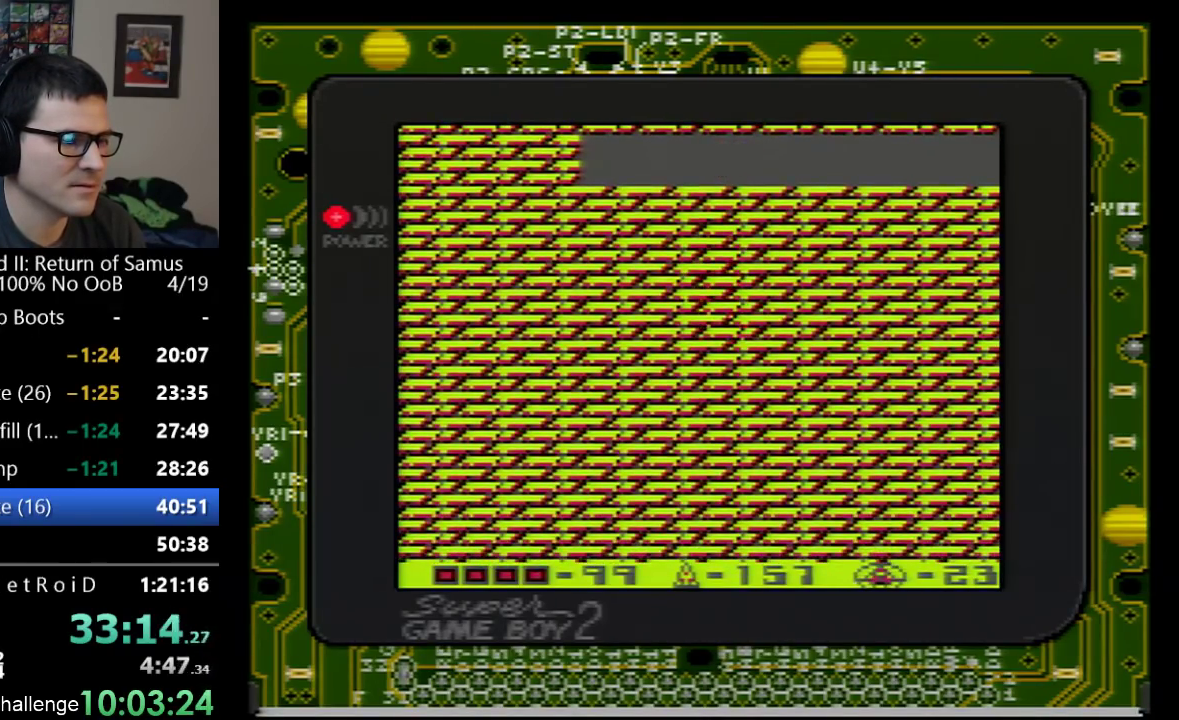
{"buttons": ["A", "DPAD_RIGHT"], "events": [[233, "DPAD_DOWN", "up"], [250, "A", "down"], [417, "DPAD_RIGHT", "down"]]}
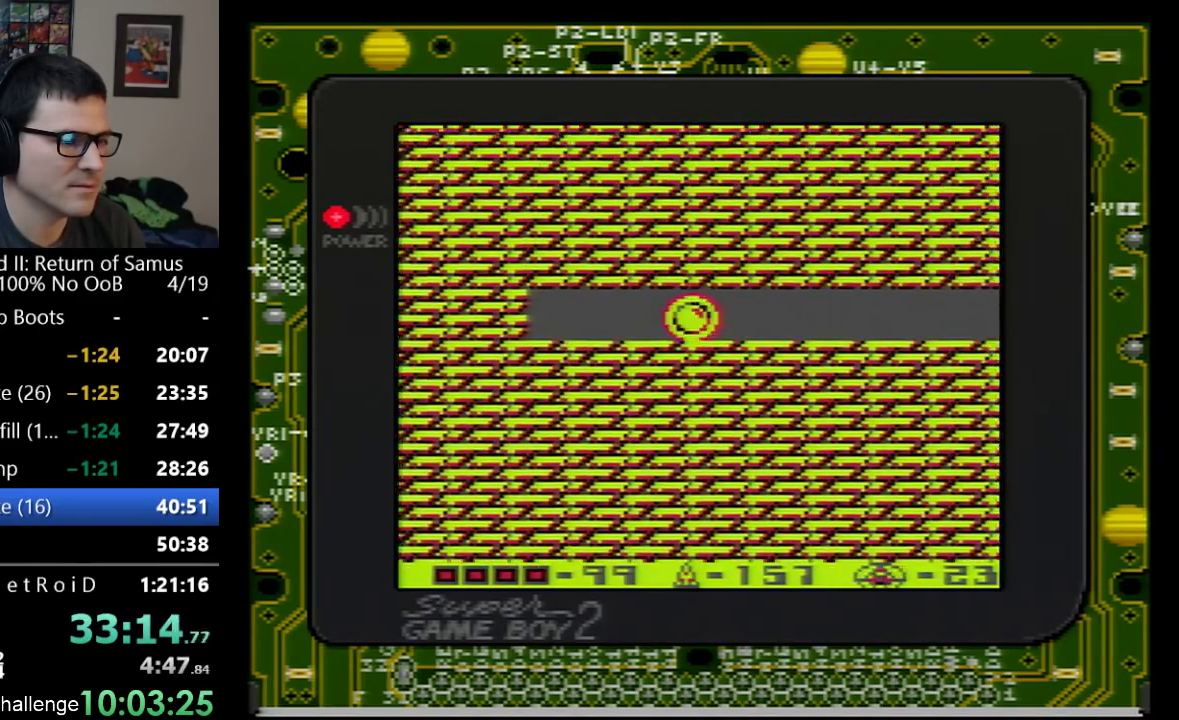
{"buttons": ["DPAD_RIGHT"], "events": [[67, "A", "up"]]}
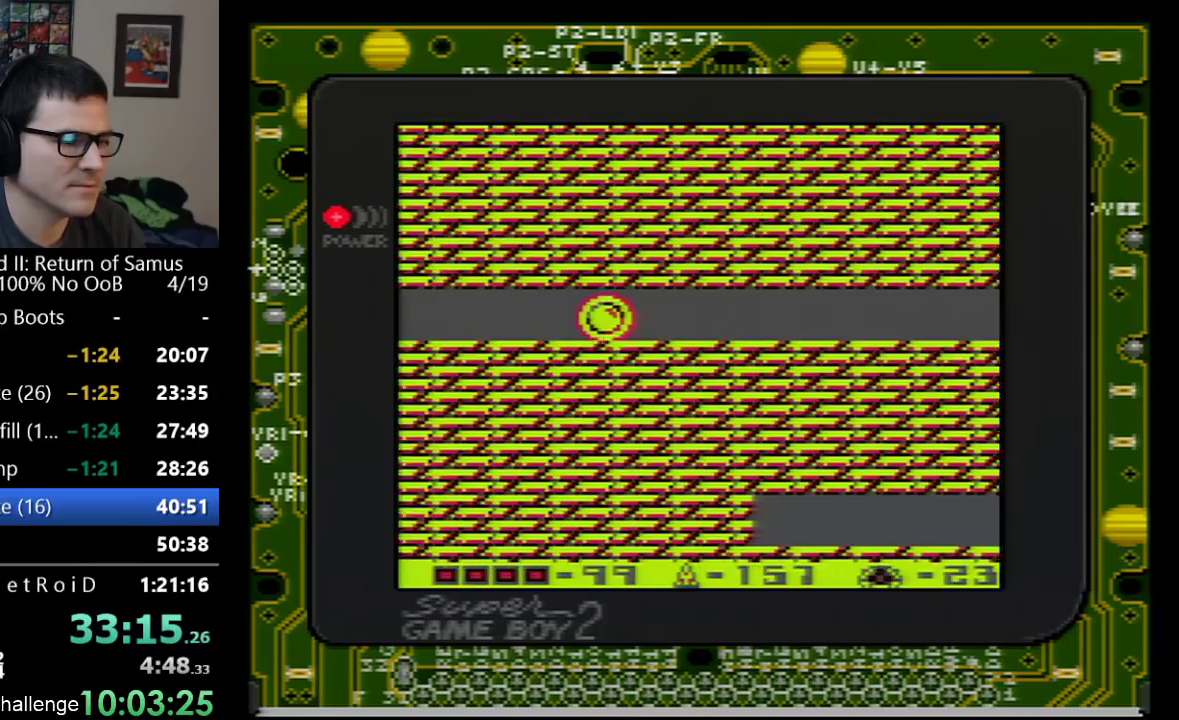
{"buttons": ["DPAD_RIGHT"], "events": []}
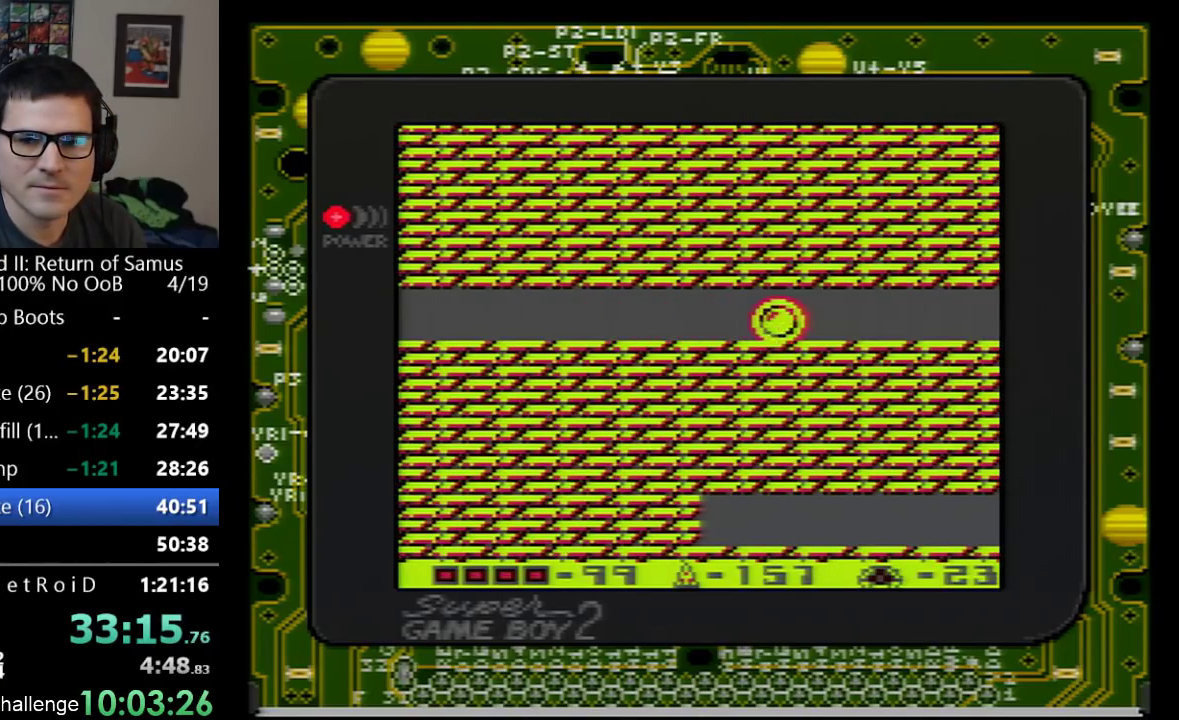
{"buttons": ["DPAD_RIGHT"], "events": []}
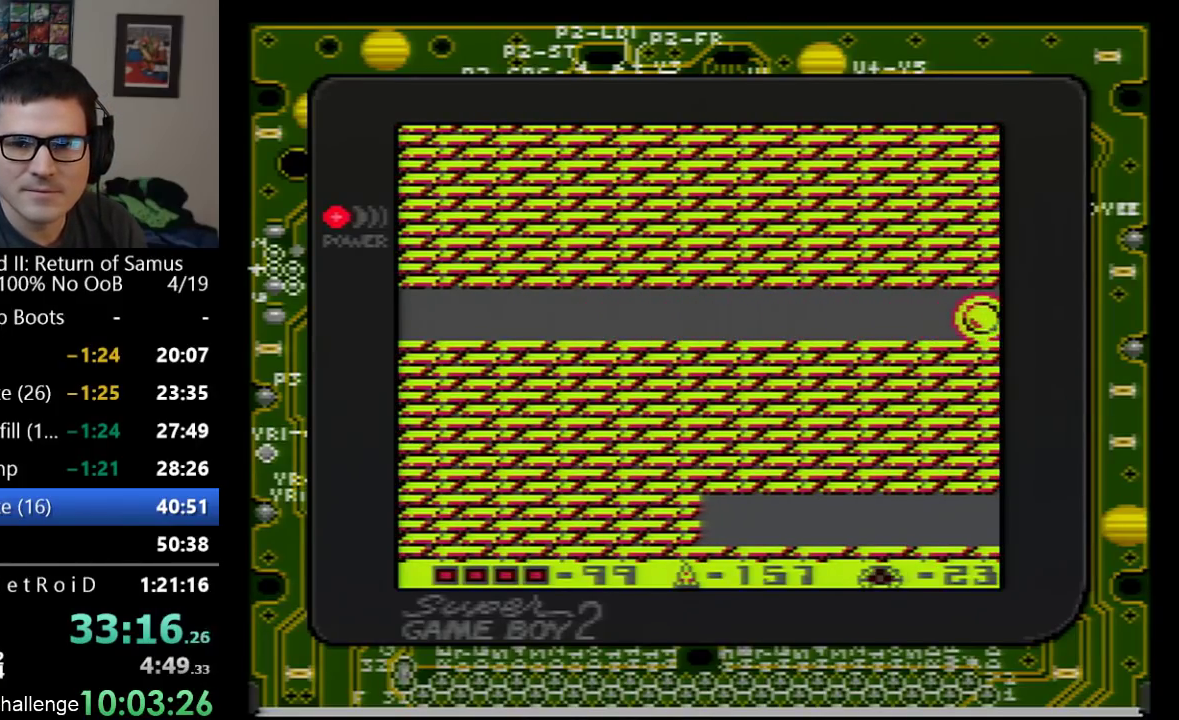
{"buttons": ["DPAD_RIGHT"], "events": []}
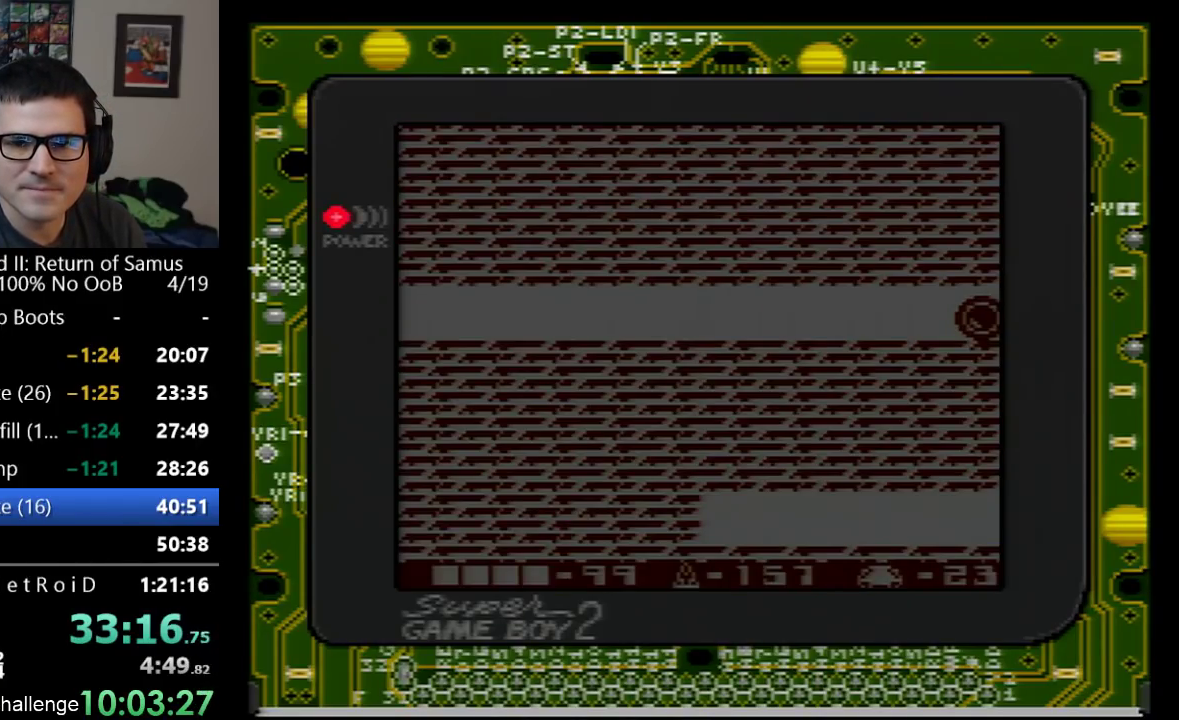
{"buttons": ["DPAD_RIGHT"], "events": []}
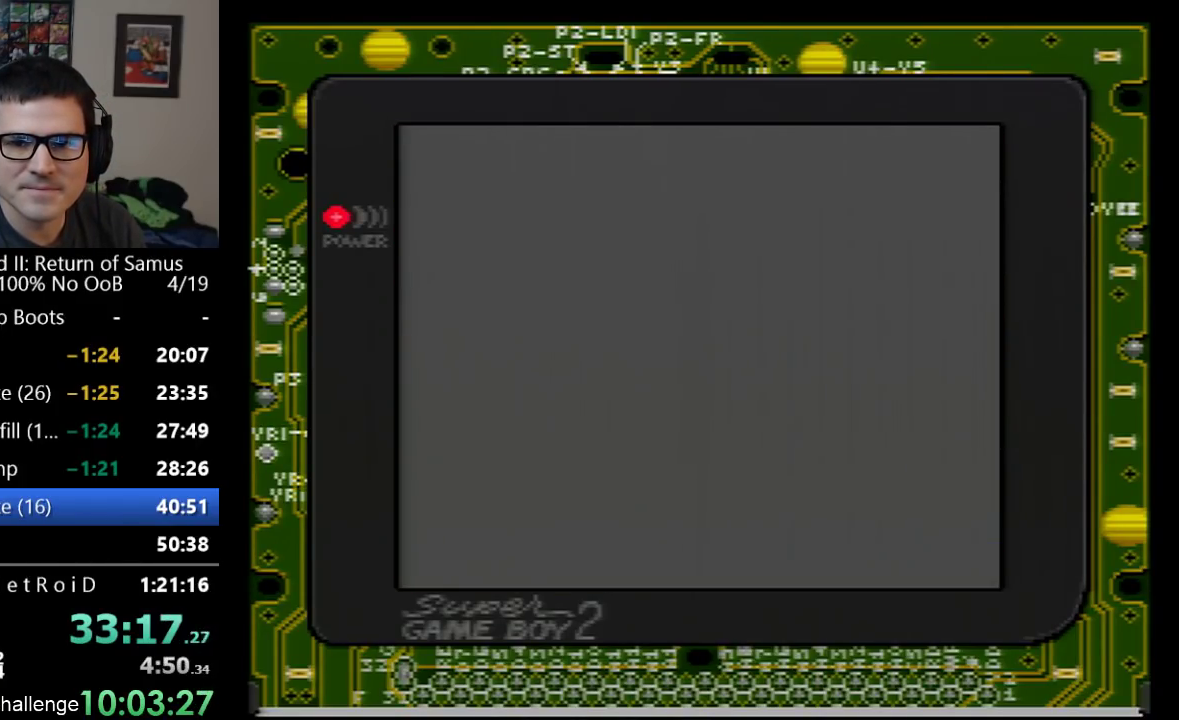
{"buttons": ["DPAD_RIGHT"], "events": []}
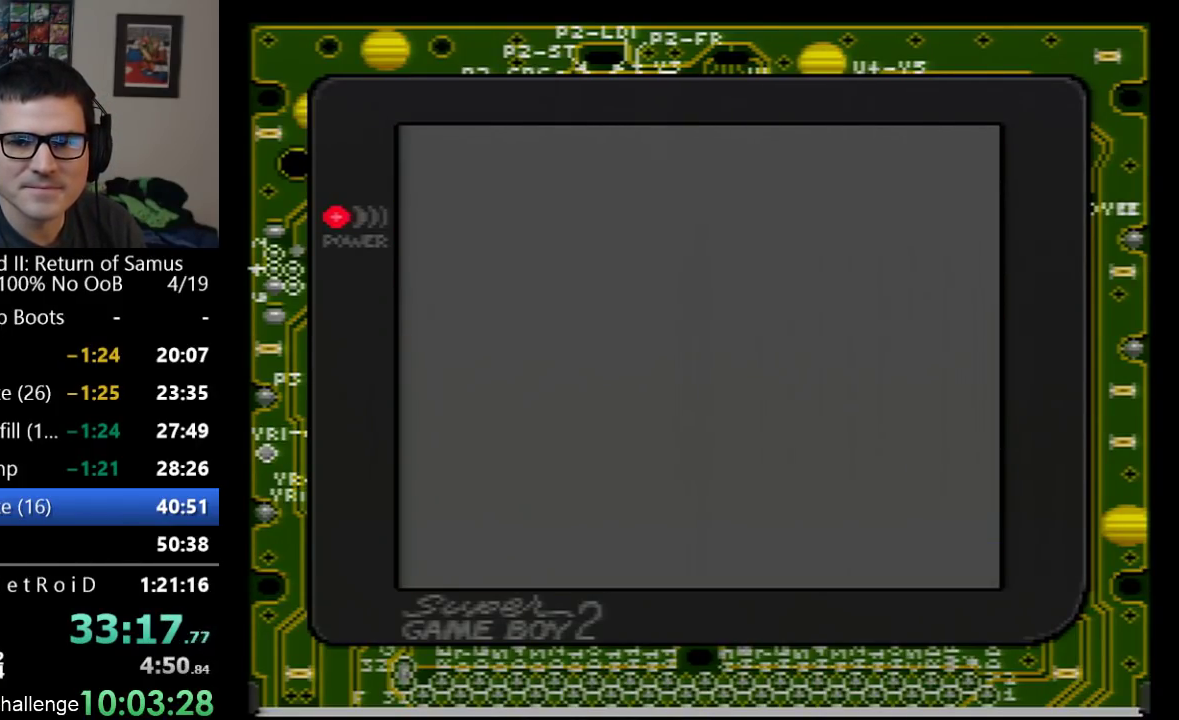
{"buttons": ["DPAD_RIGHT"], "events": []}
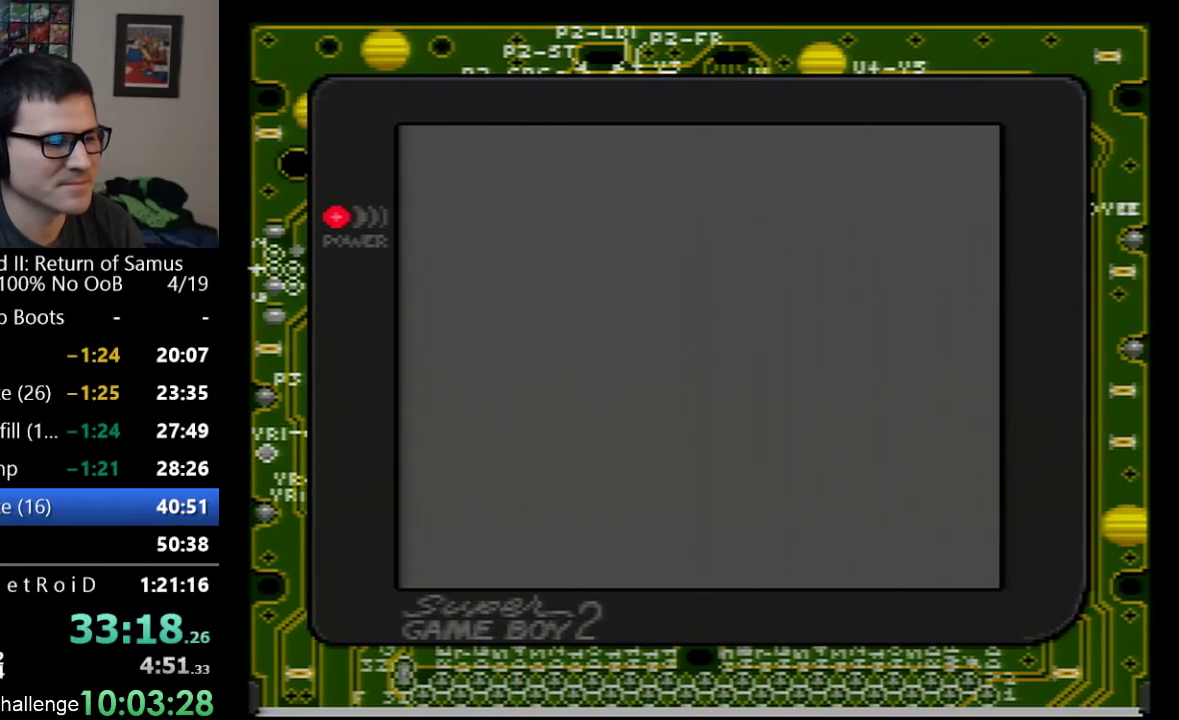
{"buttons": ["DPAD_RIGHT"], "events": []}
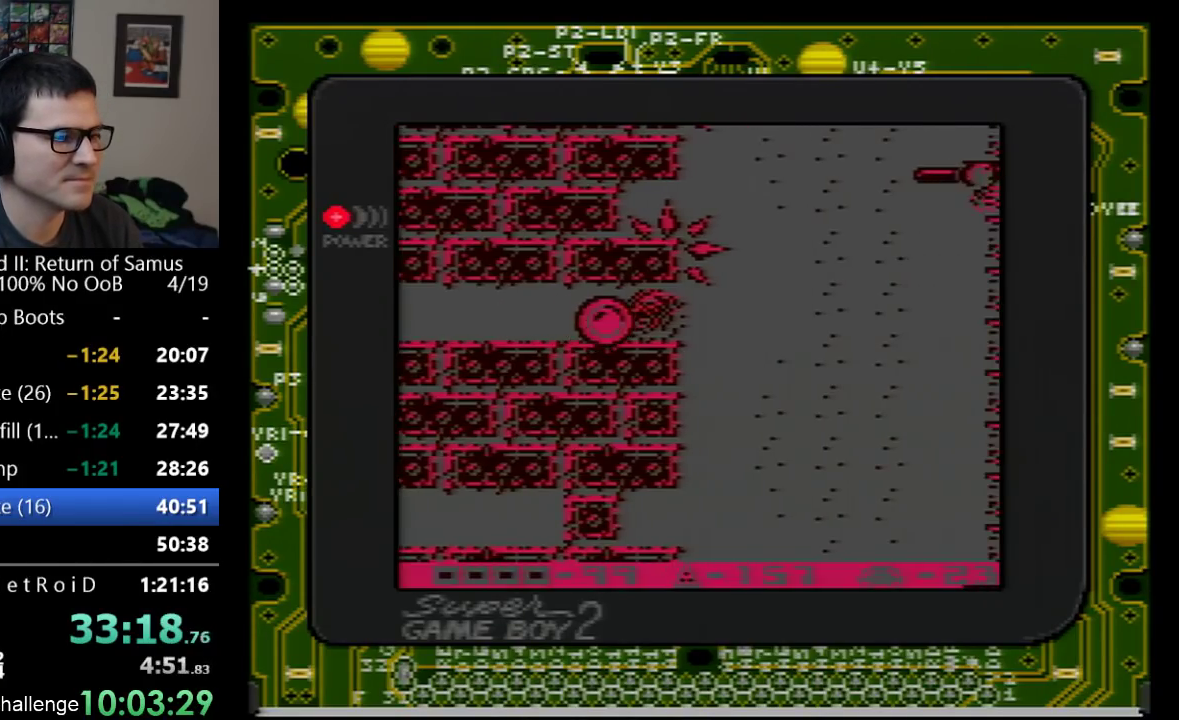
{"buttons": ["DPAD_RIGHT"], "events": [[33, "B", "down"], [217, "B", "up"]]}